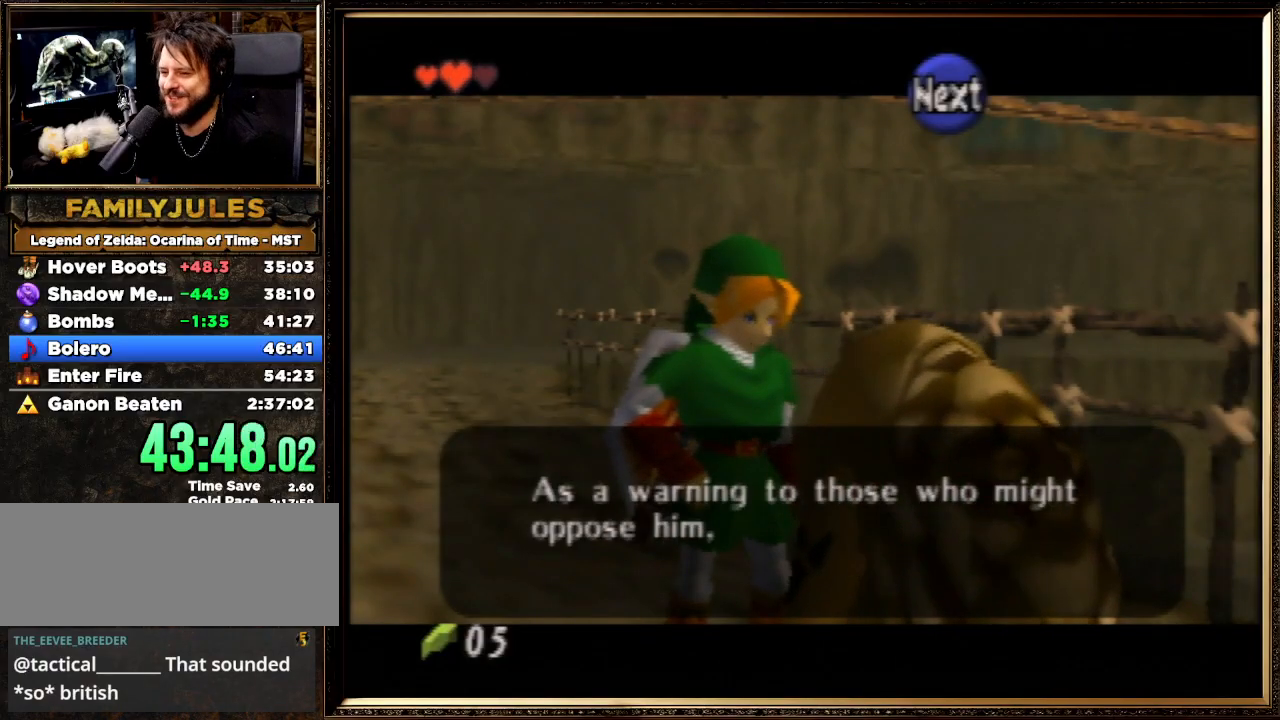
Gameplay with a controller (Nintendo layout); each line is a JSON object with the inputs held at the frame after it. "events" lists button and stick changes between this image and that frame as [ms after this image, input, new state], when the widget could be followed in between. Not read: L1 L3 R3.
{"buttons": ["A", "B"], "left_stick": "center", "events": [[33, "A", "down"], [67, "B", "down"], [133, "B", "up"], [167, "A", "up"], [233, "A", "down"], [267, "B", "down"], [333, "A", "up"], [367, "B", "up"], [433, "A", "down"], [467, "B", "down"]]}
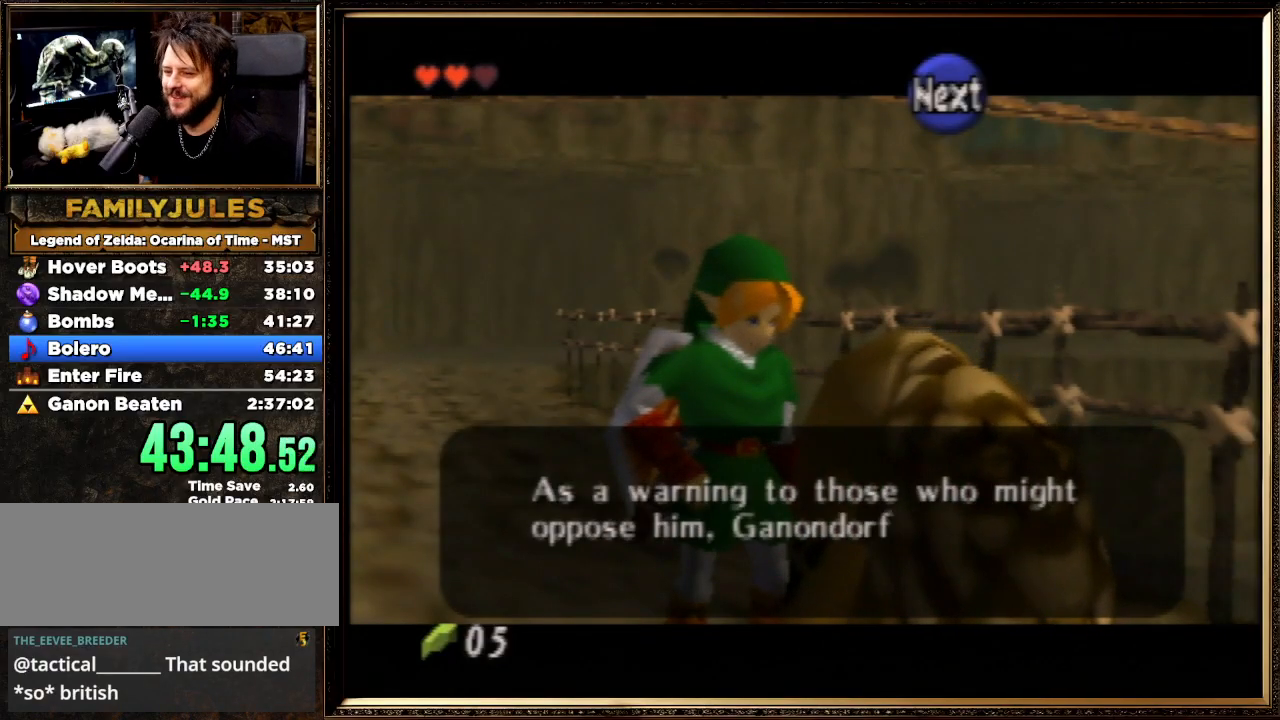
{"buttons": [], "left_stick": "center", "events": [[67, "A", "up"], [67, "B", "up"], [167, "A", "down"], [167, "B", "down"], [267, "A", "up"], [267, "B", "up"], [333, "A", "down"], [367, "B", "down"], [400, "A", "up"], [467, "B", "up"]]}
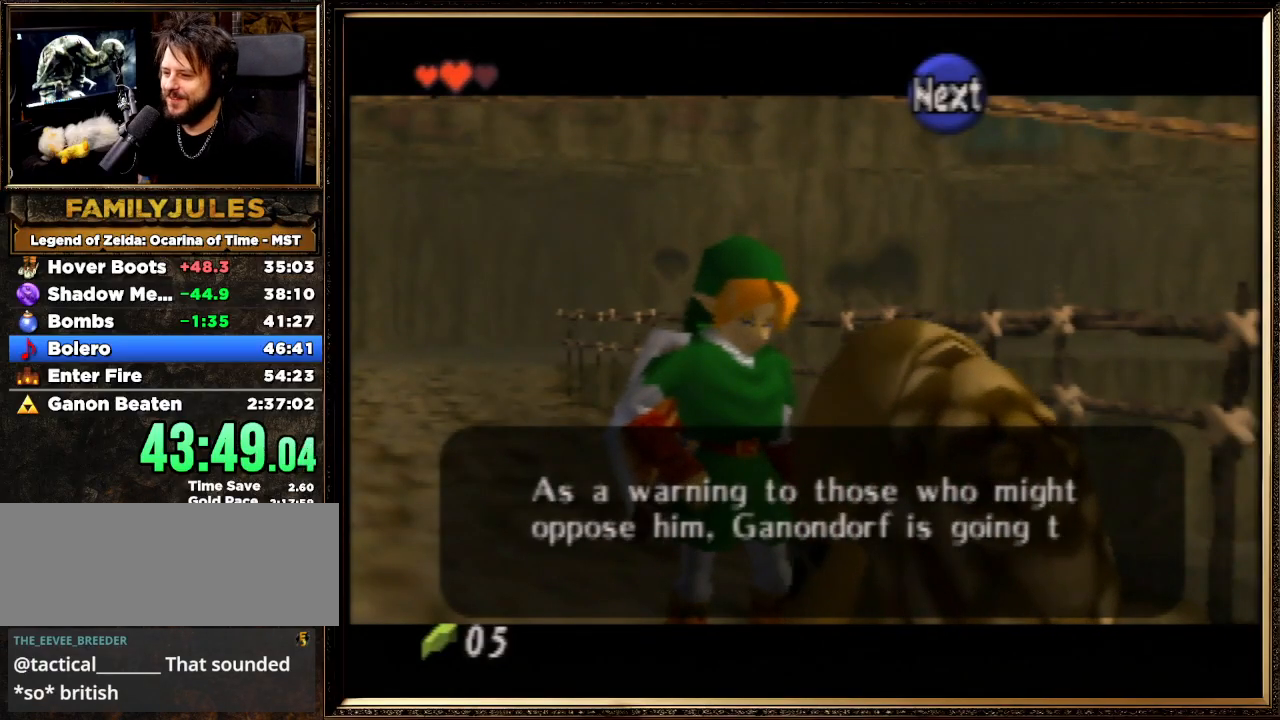
{"buttons": [], "left_stick": "center", "events": [[33, "A", "down"], [33, "B", "down"], [133, "A", "up"], [167, "B", "up"], [233, "A", "down"], [233, "B", "down"], [333, "A", "up"], [333, "B", "up"], [433, "A", "down"], [433, "B", "down"], [467, "A", "up"], [500, "B", "up"]]}
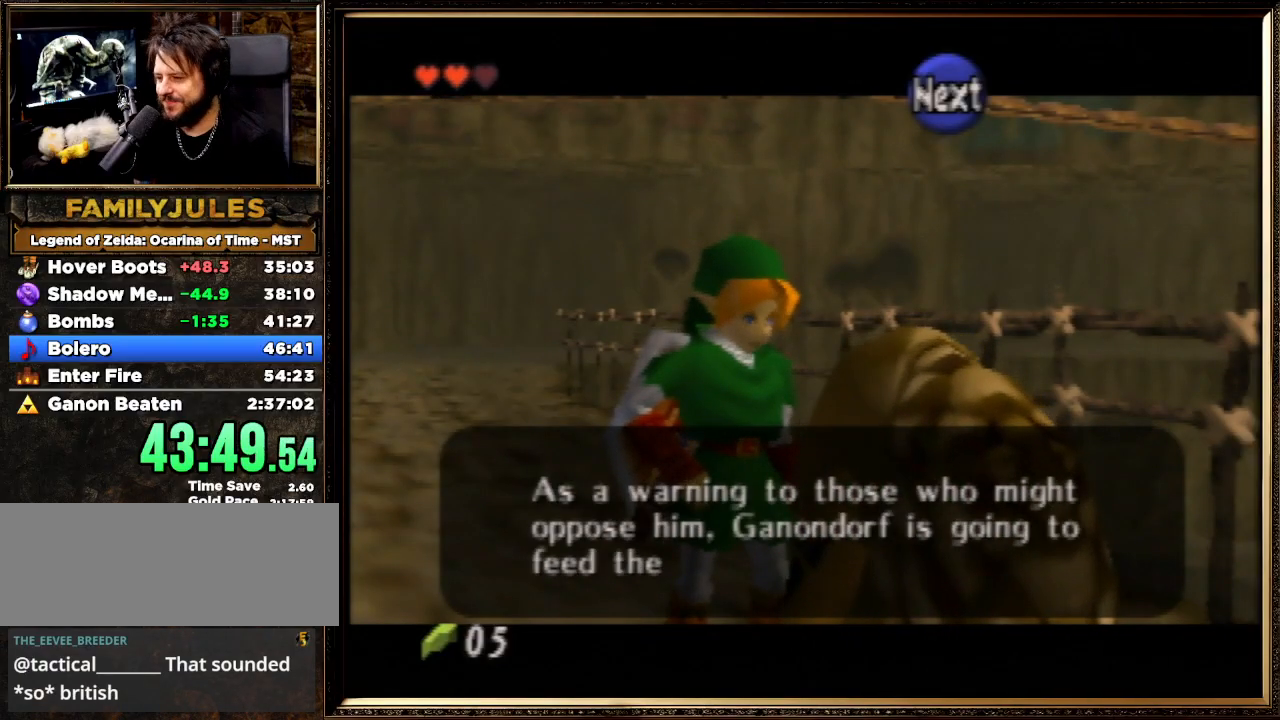
{"buttons": ["A", "B"], "left_stick": "center", "events": [[100, "A", "down"], [133, "B", "down"], [167, "A", "up"], [233, "B", "up"], [300, "A", "down"], [333, "B", "down"], [400, "A", "up"], [400, "B", "up"], [467, "A", "down"], [500, "B", "down"]]}
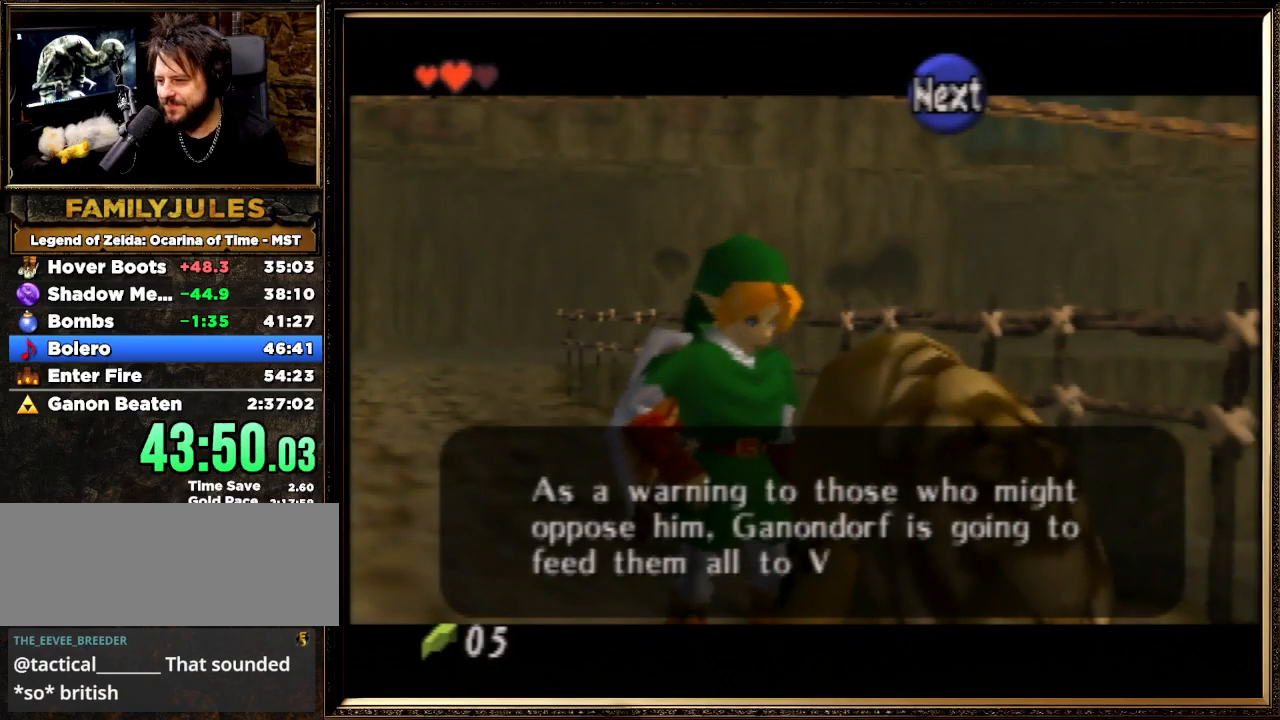
{"buttons": [], "left_stick": "center", "events": [[100, "A", "up"], [100, "B", "up"], [200, "A", "down"], [200, "B", "down"], [267, "A", "up"], [300, "B", "up"], [333, "B", "down"], [367, "A", "down"], [433, "B", "up"], [467, "A", "up"]]}
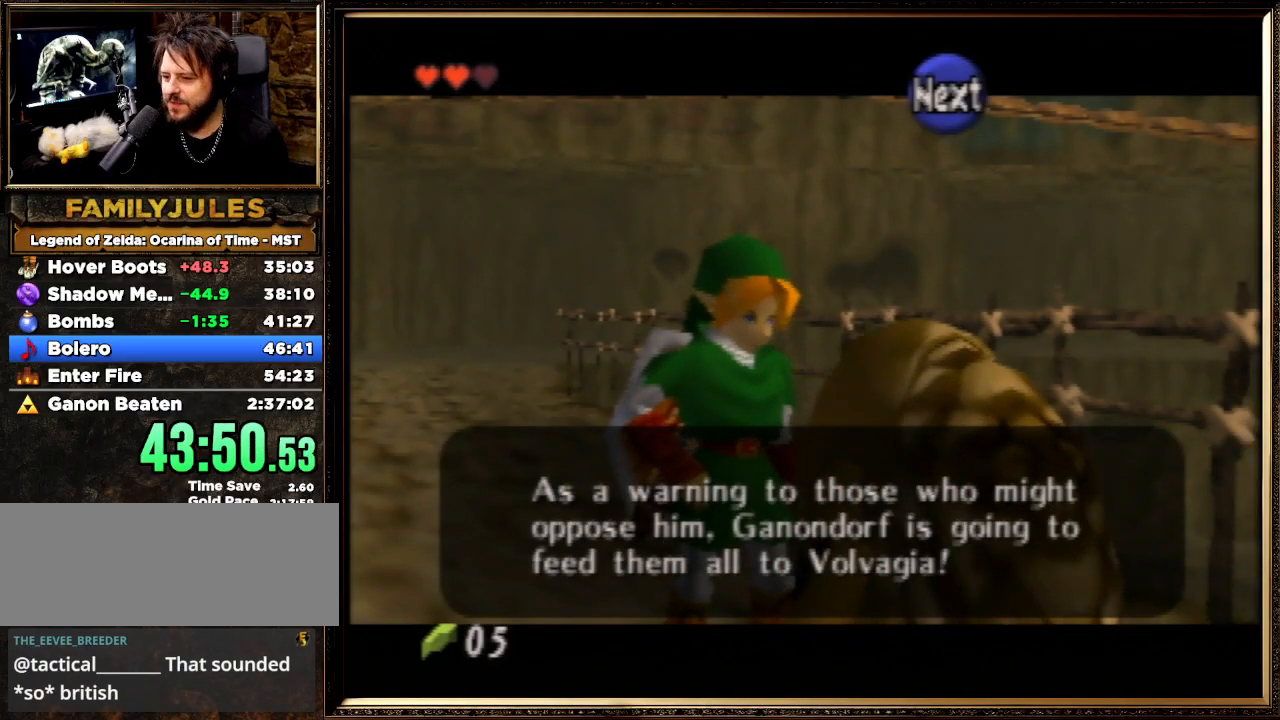
{"buttons": ["B"], "left_stick": "center", "events": [[33, "A", "down"], [67, "B", "down"], [100, "A", "up"], [133, "B", "up"], [233, "A", "down"], [267, "B", "down"], [367, "A", "up"], [367, "B", "up"], [400, "A", "down"], [433, "B", "down"], [467, "A", "up"]]}
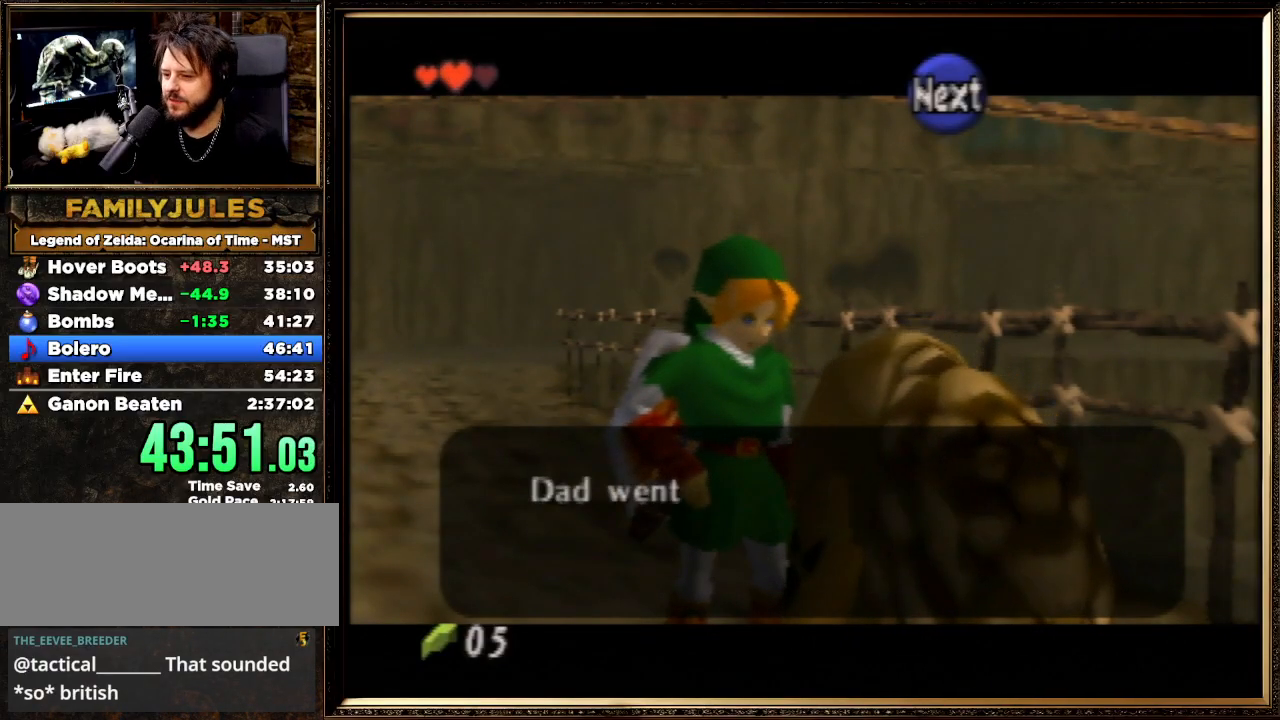
{"buttons": [], "left_stick": "center", "events": [[67, "B", "up"], [133, "A", "down"], [167, "B", "down"], [233, "A", "up"], [367, "A", "down"], [433, "A", "up"], [433, "B", "up"]]}
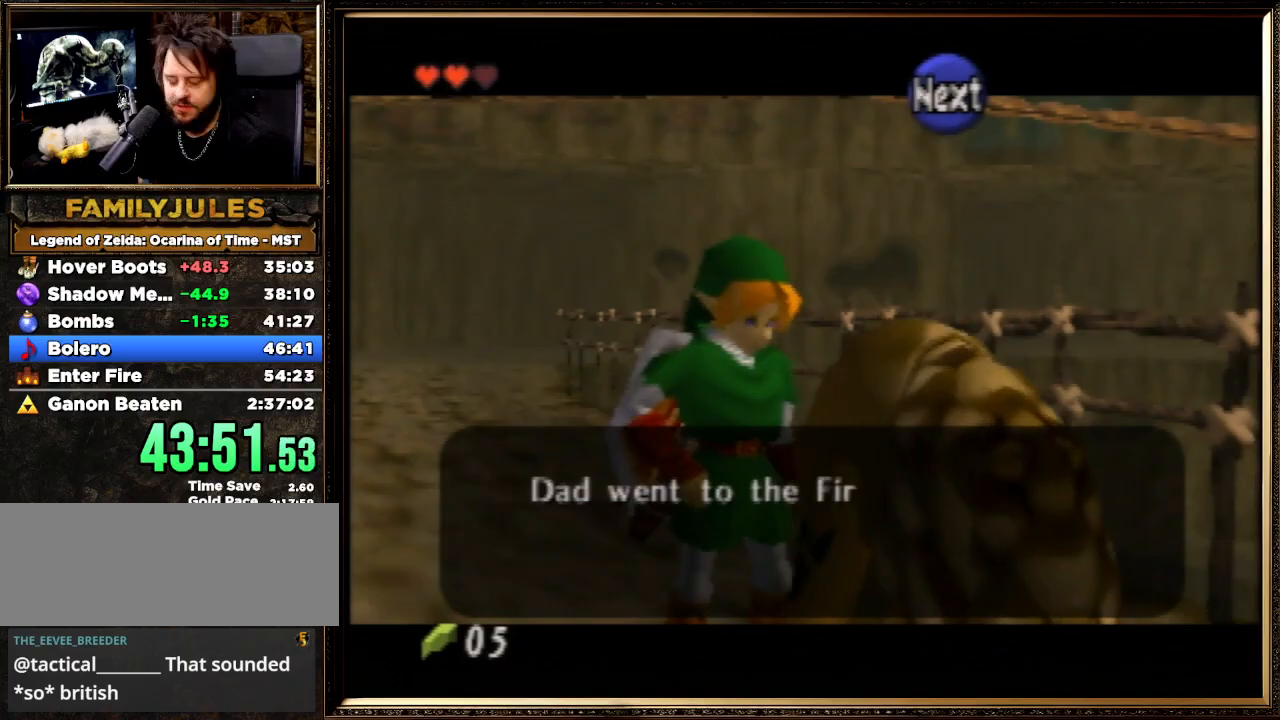
{"buttons": ["A", "B"], "left_stick": "center", "events": [[33, "A", "down"], [67, "B", "down"], [133, "A", "up"], [200, "B", "up"], [300, "A", "down"], [300, "B", "down"], [367, "A", "up"], [400, "B", "up"], [500, "A", "down"], [500, "B", "down"]]}
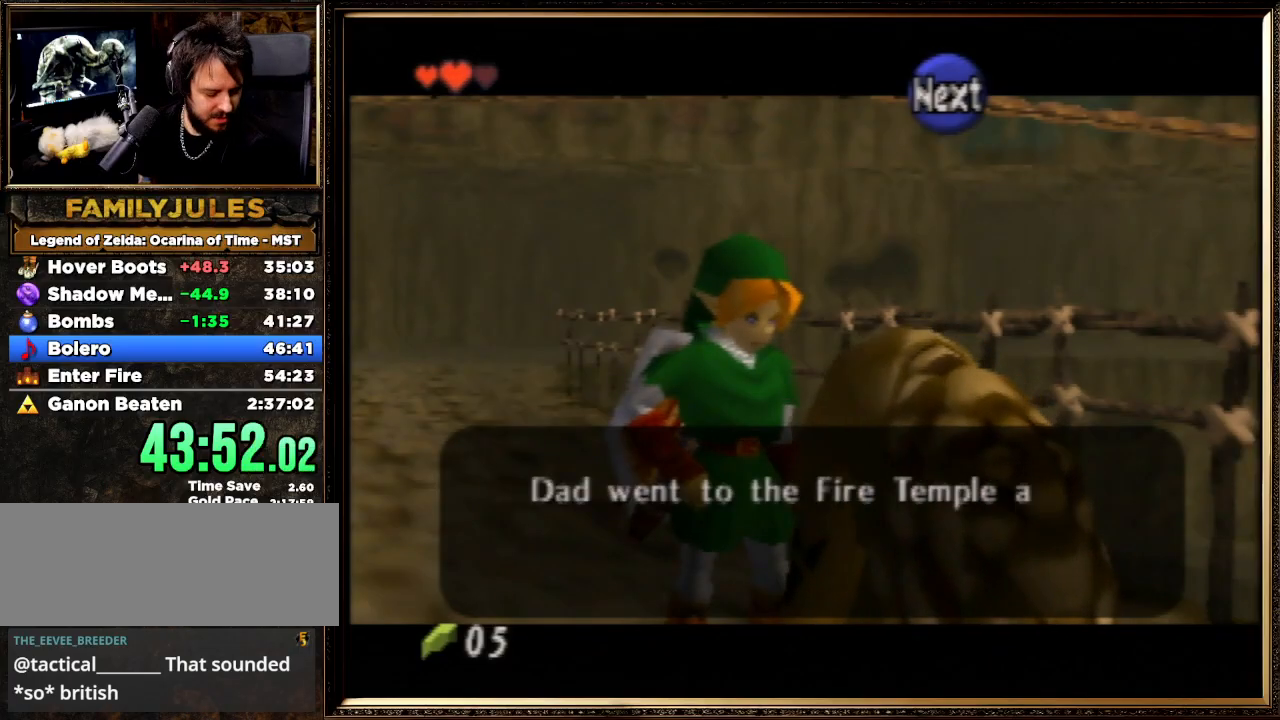
{"buttons": ["B"], "left_stick": "center", "events": [[67, "A", "up"], [100, "B", "up"], [200, "A", "down"], [233, "B", "down"], [333, "A", "up"], [333, "B", "up"], [467, "A", "down"], [467, "B", "down"], [500, "A", "up"]]}
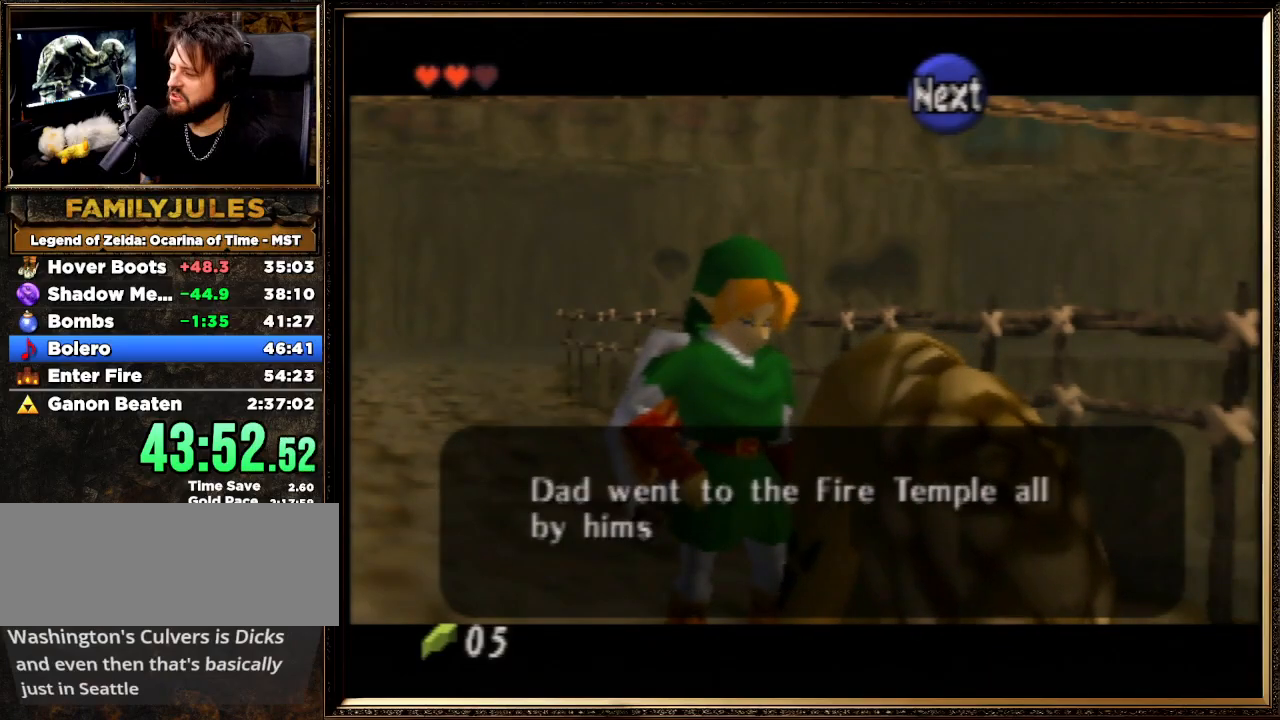
{"buttons": ["A"], "left_stick": "center", "events": [[33, "B", "up"], [133, "A", "down"], [133, "B", "down"], [233, "A", "up"], [267, "B", "up"], [333, "A", "down"], [333, "B", "down"], [433, "A", "up"], [433, "B", "up"], [500, "A", "down"]]}
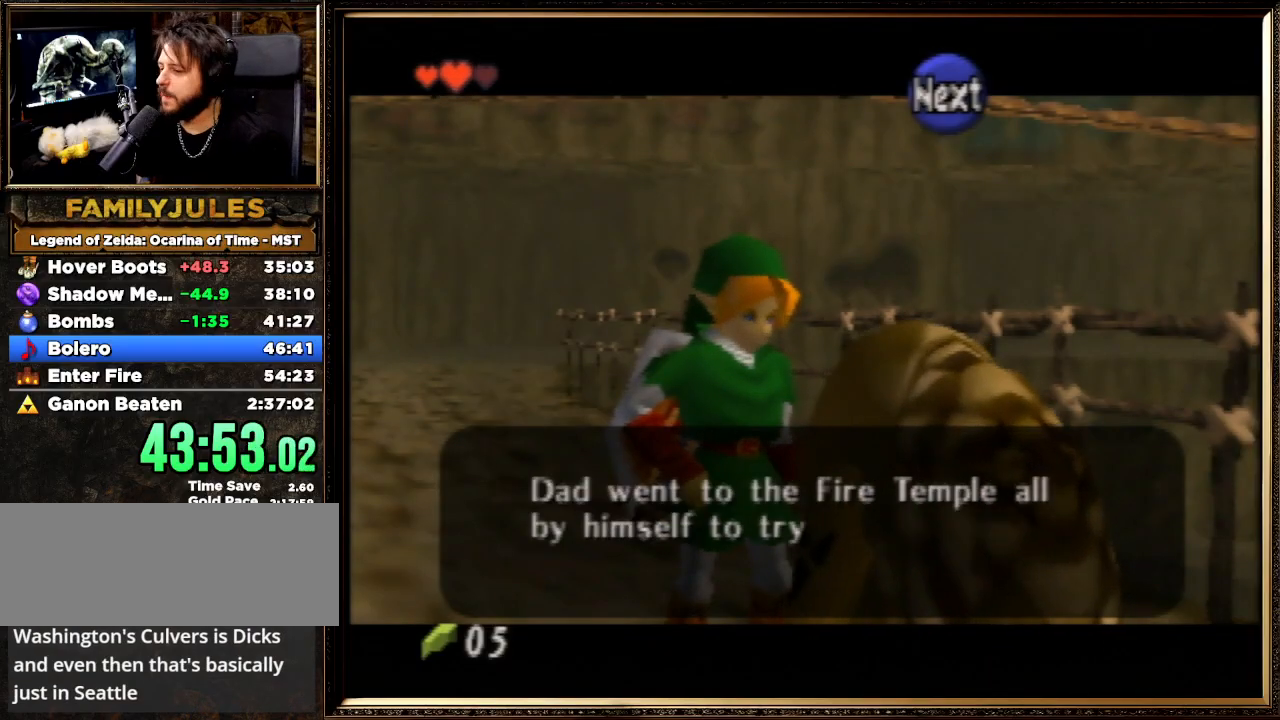
{"buttons": ["A", "B"], "left_stick": "center", "events": [[33, "B", "down"], [100, "B", "up"], [200, "A", "up"], [233, "A", "down"], [233, "B", "down"], [367, "A", "up"], [367, "B", "up"], [433, "A", "down"], [467, "B", "down"]]}
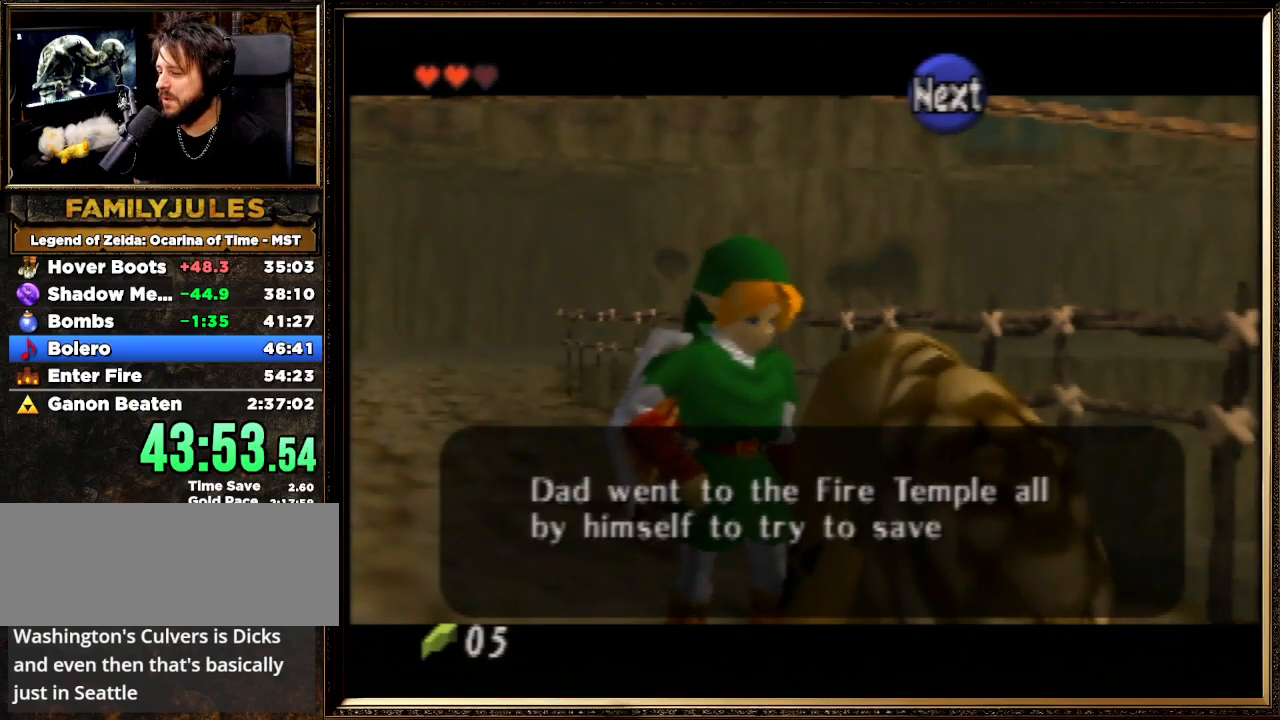
{"buttons": ["A"], "left_stick": "center", "events": [[33, "A", "up"], [67, "B", "up"], [133, "A", "down"], [167, "B", "down"], [267, "A", "up"], [267, "B", "up"], [333, "A", "down"], [367, "B", "down"], [433, "A", "up"], [433, "B", "up"], [500, "A", "down"]]}
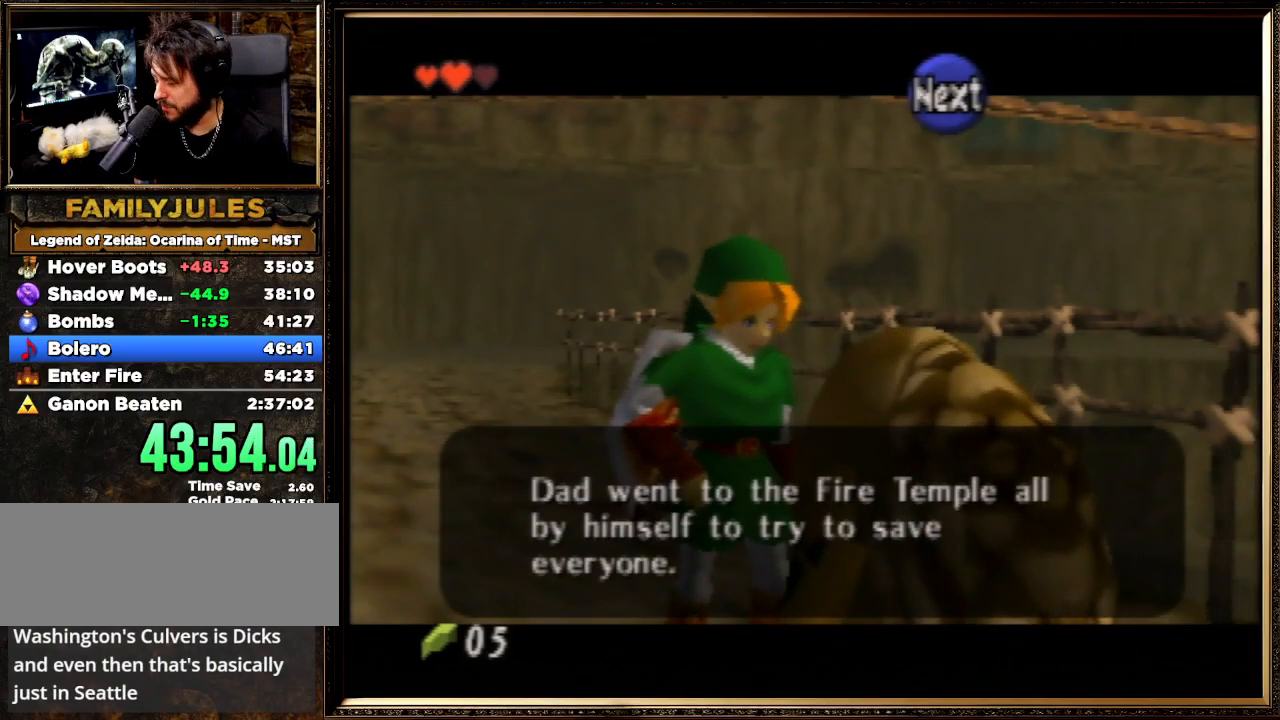
{"buttons": ["B"], "left_stick": "center", "events": [[33, "B", "down"], [133, "A", "up"], [133, "B", "up"], [200, "A", "down"], [233, "B", "down"], [300, "A", "up"], [333, "B", "up"], [400, "A", "down"], [433, "B", "down"], [467, "A", "up"]]}
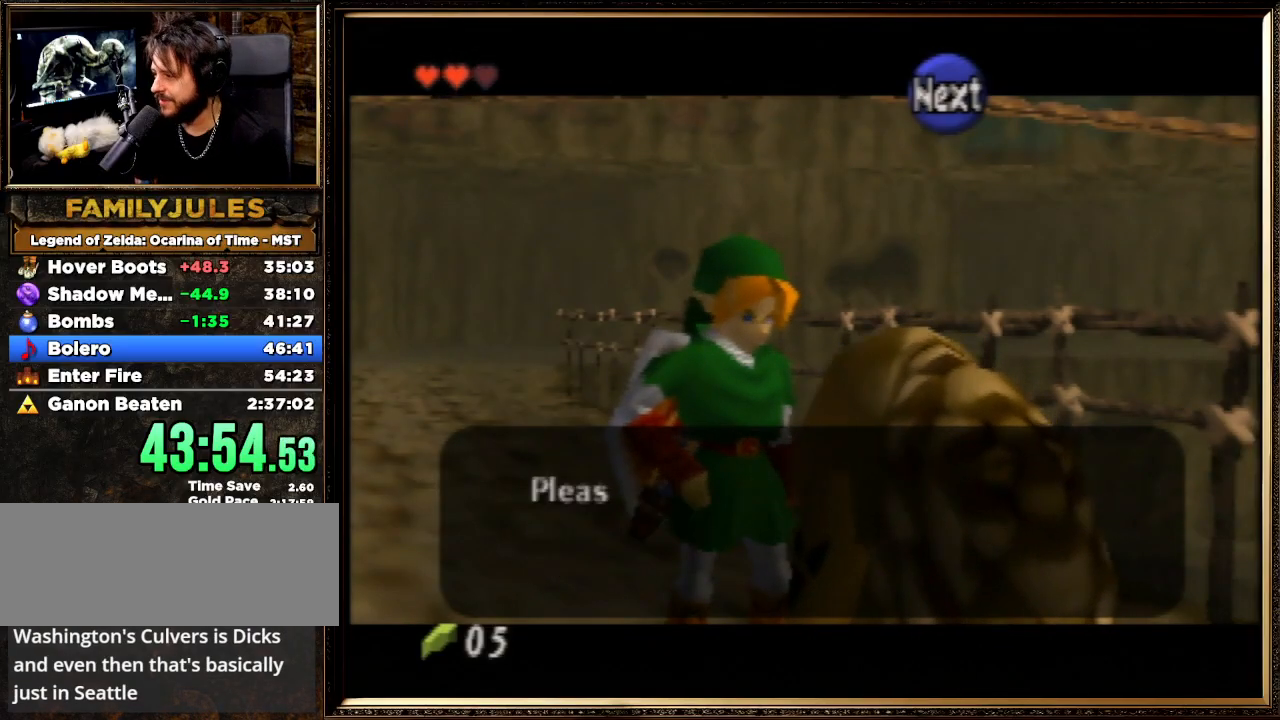
{"buttons": ["A", "B"], "left_stick": "center", "events": [[33, "B", "up"], [100, "A", "down"], [100, "B", "down"], [200, "B", "up"], [233, "A", "up"], [267, "A", "down"], [333, "B", "down"], [367, "A", "up"], [433, "B", "up"], [467, "A", "down"], [500, "B", "down"]]}
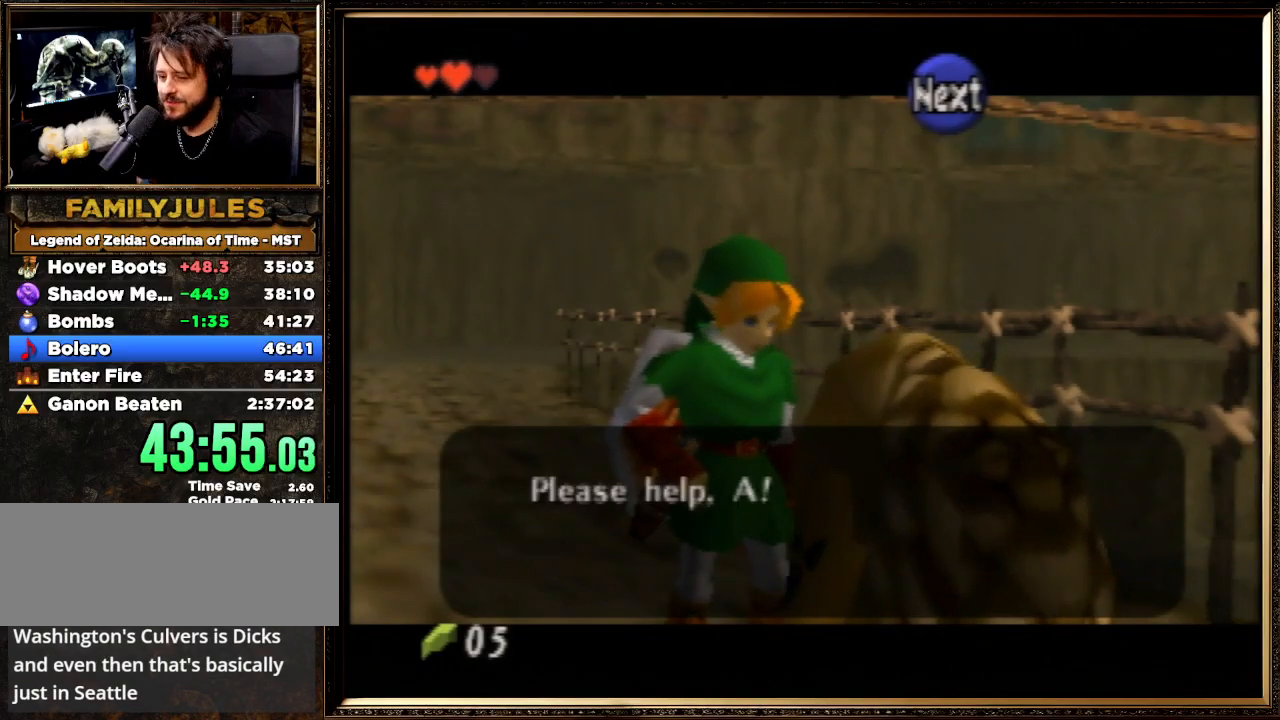
{"buttons": [], "left_stick": "center", "events": [[100, "A", "up"], [100, "B", "up"], [167, "A", "down"], [200, "B", "down"], [267, "A", "up"], [267, "B", "up"], [333, "A", "down"], [367, "B", "down"], [433, "A", "up"], [467, "B", "up"]]}
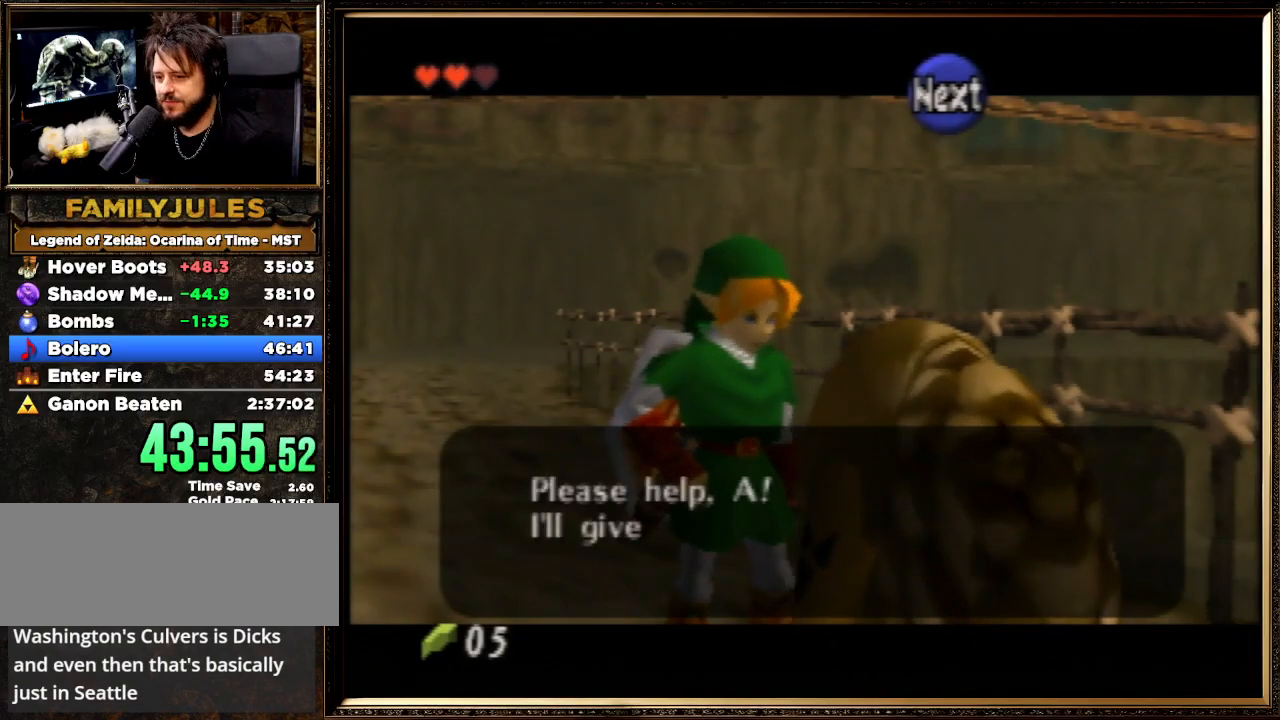
{"buttons": ["A", "B"], "left_stick": "center", "events": [[33, "A", "down"], [33, "B", "down"], [133, "A", "up"], [167, "B", "up"], [233, "A", "down"], [300, "B", "down"], [333, "B", "up"], [367, "A", "up"], [433, "A", "down"], [433, "B", "down"]]}
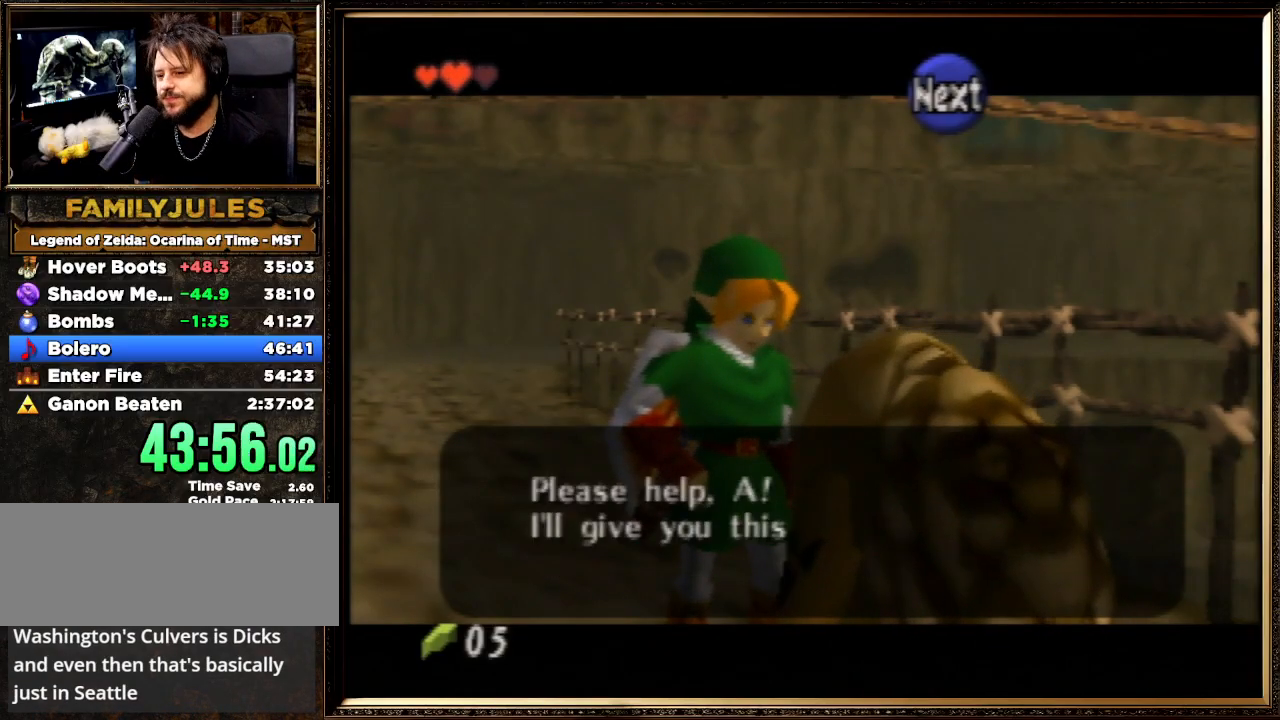
{"buttons": [], "left_stick": "center", "events": [[67, "A", "up"], [67, "B", "up"], [167, "A", "down"], [167, "B", "down"], [233, "A", "up"], [300, "B", "up"], [367, "A", "down"], [367, "B", "down"], [433, "B", "up"], [467, "A", "up"]]}
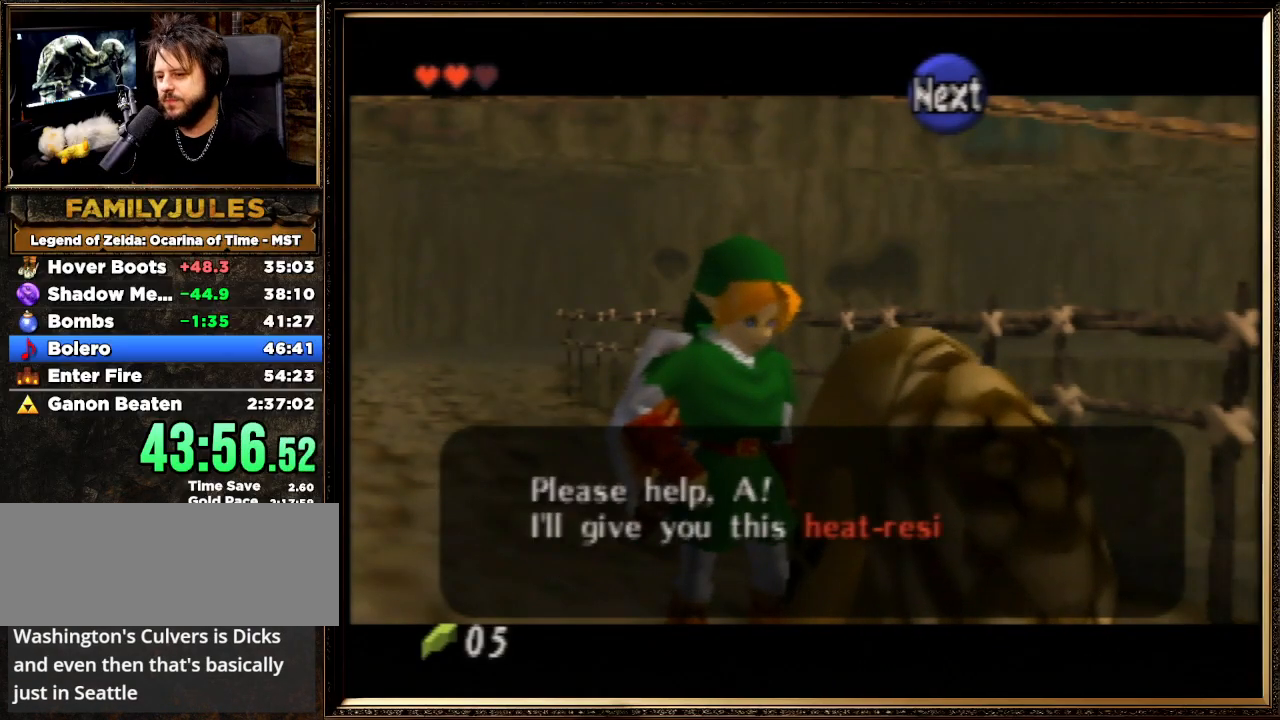
{"buttons": ["A", "B"], "left_stick": "center", "events": [[67, "A", "down"], [100, "B", "down"], [133, "A", "up"], [167, "B", "up"], [267, "A", "down"], [300, "B", "down"], [333, "A", "up"], [433, "A", "down"]]}
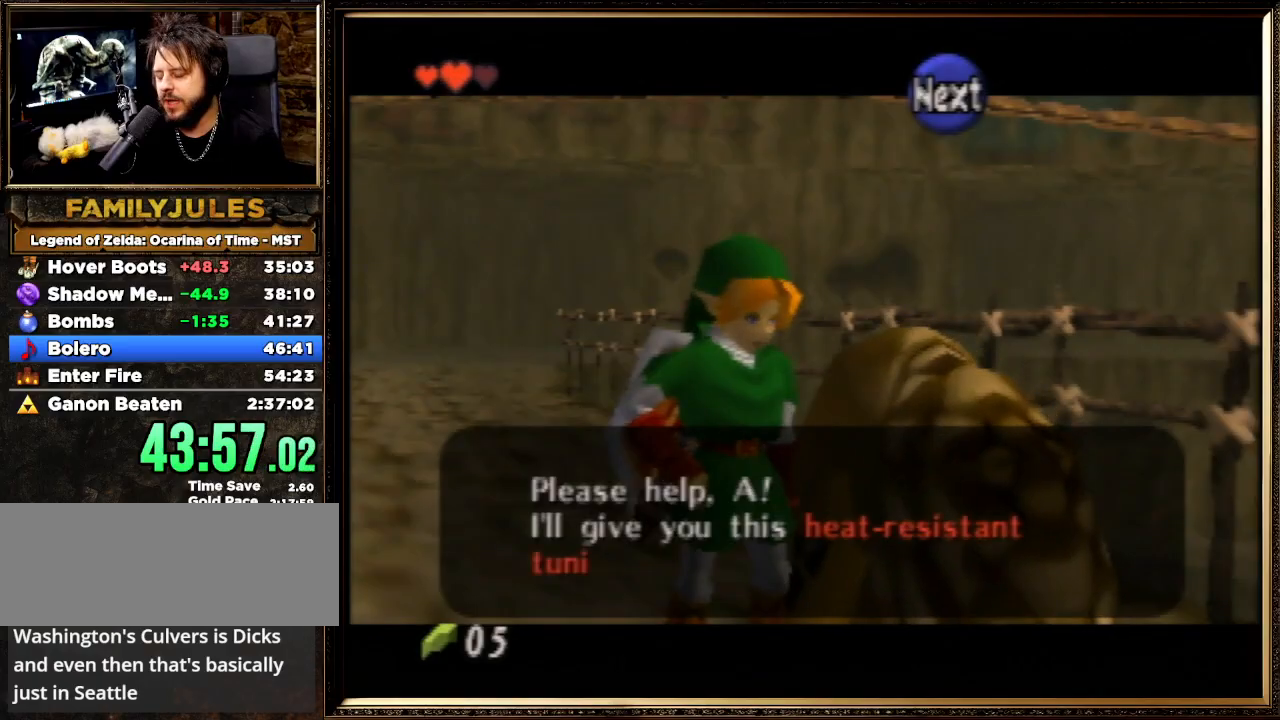
{"buttons": [], "left_stick": "center", "events": [[33, "B", "up"], [67, "A", "up"], [133, "A", "down"], [167, "B", "down"], [233, "A", "up"], [267, "B", "up"], [367, "A", "down"], [367, "B", "down"], [433, "A", "up"], [467, "B", "up"]]}
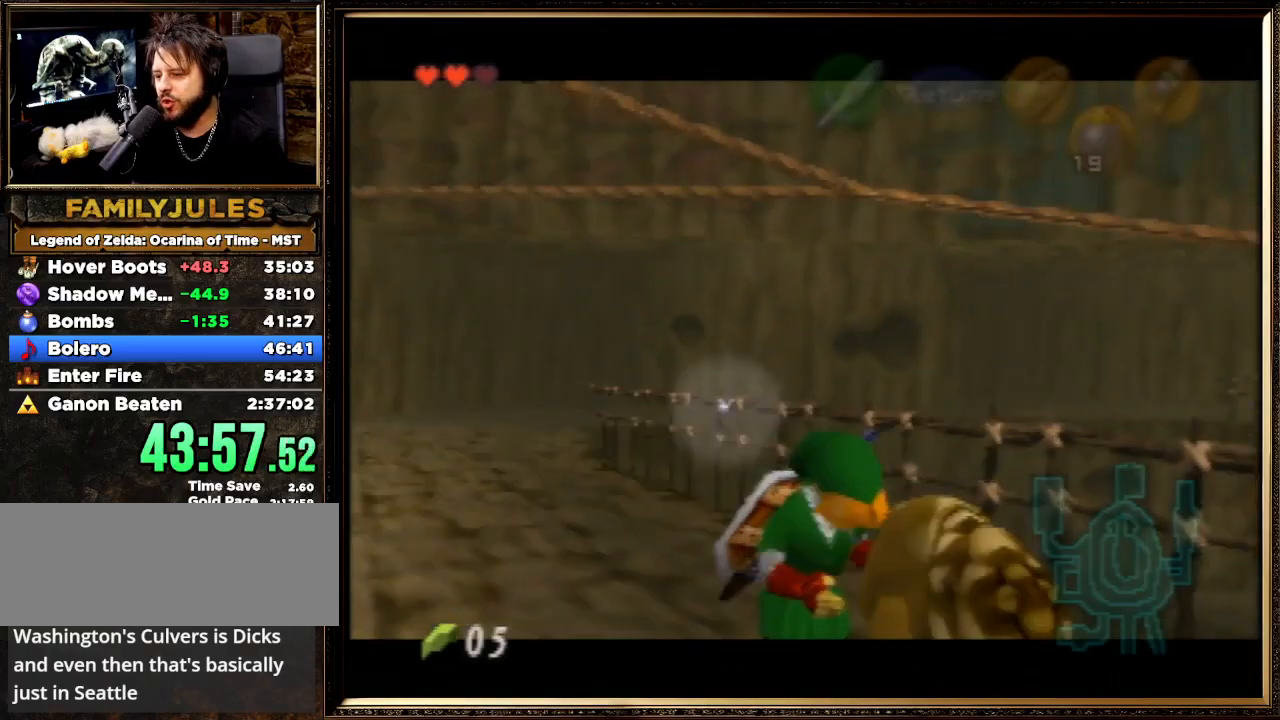
{"buttons": ["A", "B"], "left_stick": "center", "events": [[67, "A", "down"], [100, "B", "down"], [167, "A", "up"], [167, "B", "up"], [300, "A", "down"], [300, "B", "down"], [367, "A", "up"], [433, "B", "up"], [500, "A", "down"], [500, "B", "down"]]}
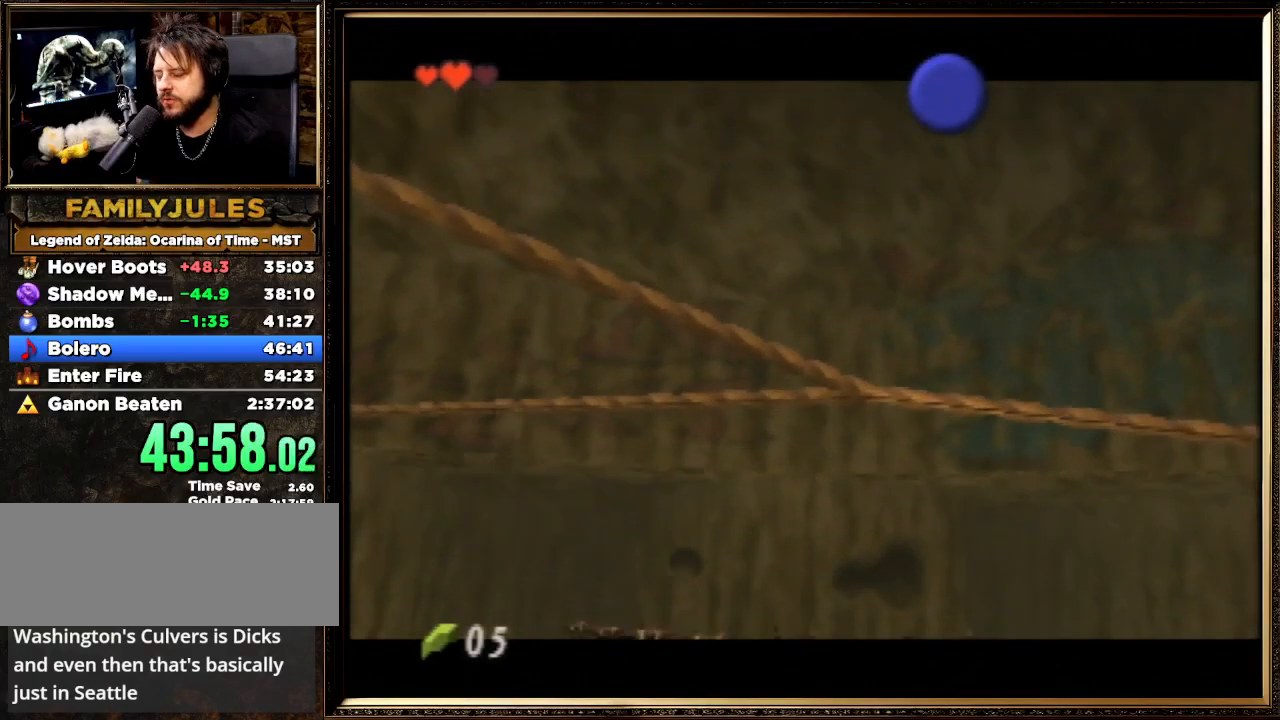
{"buttons": ["B"], "left_stick": "center", "events": [[100, "A", "up"], [133, "B", "up"], [233, "A", "down"], [233, "B", "down"], [333, "A", "up"], [333, "B", "up"], [433, "A", "down"], [433, "B", "down"], [500, "A", "up"]]}
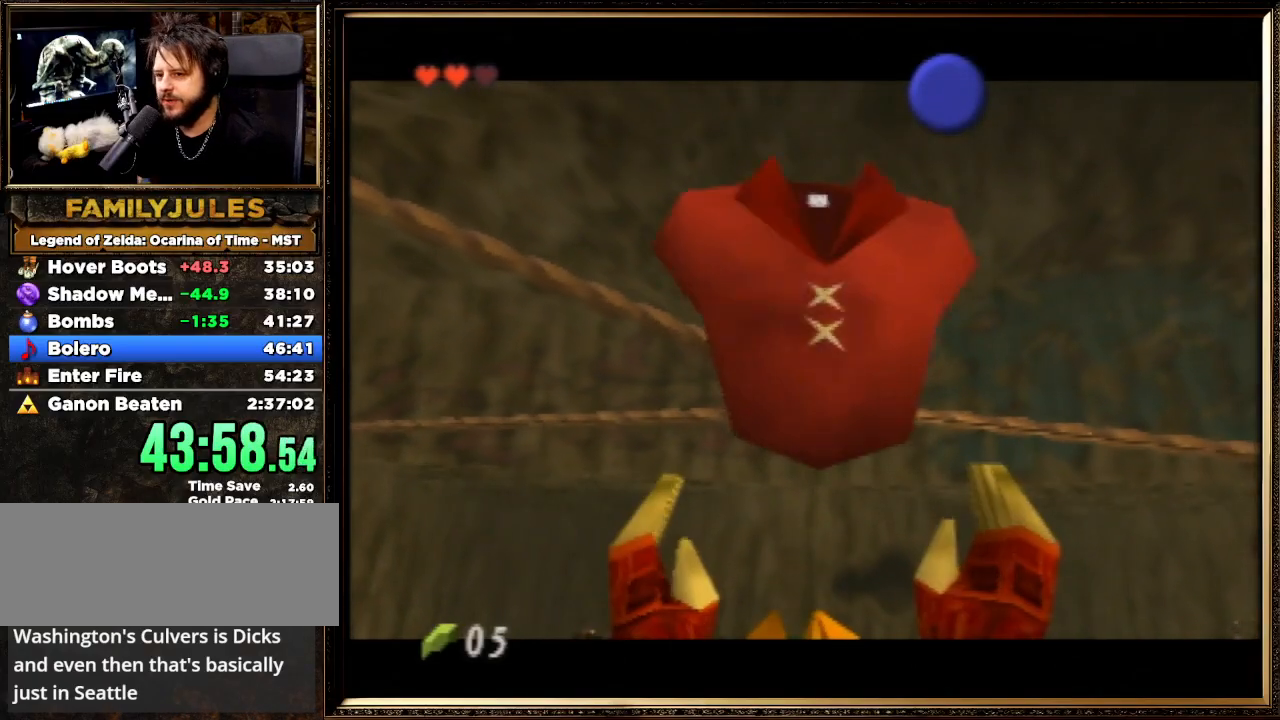
{"buttons": [], "left_stick": "center", "events": [[33, "B", "up"], [133, "A", "down"], [133, "B", "down"], [233, "A", "up"], [267, "B", "up"], [333, "A", "down"], [367, "B", "down"], [400, "A", "up"], [433, "B", "up"]]}
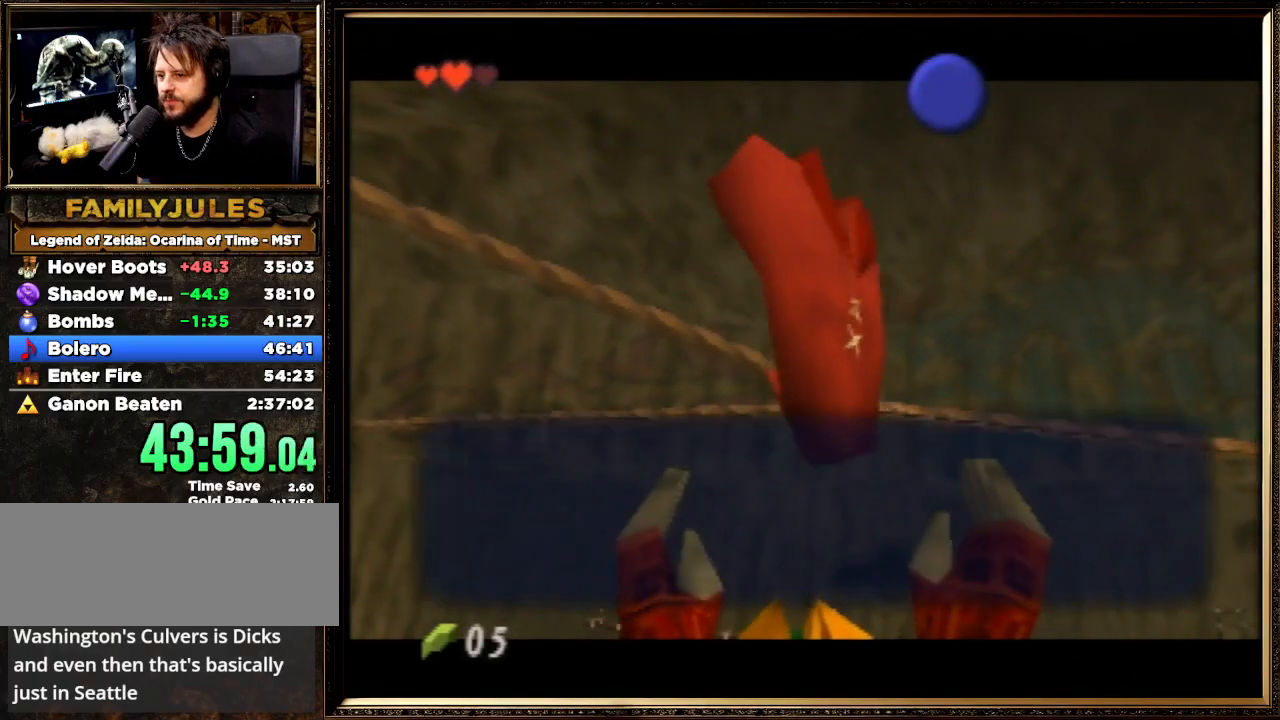
{"buttons": ["A", "B"], "left_stick": "center", "events": [[33, "A", "down"], [33, "B", "down"], [133, "A", "up"], [133, "B", "up"], [233, "A", "down"], [267, "B", "down"], [300, "A", "up"], [333, "B", "up"], [400, "A", "down"], [433, "B", "down"]]}
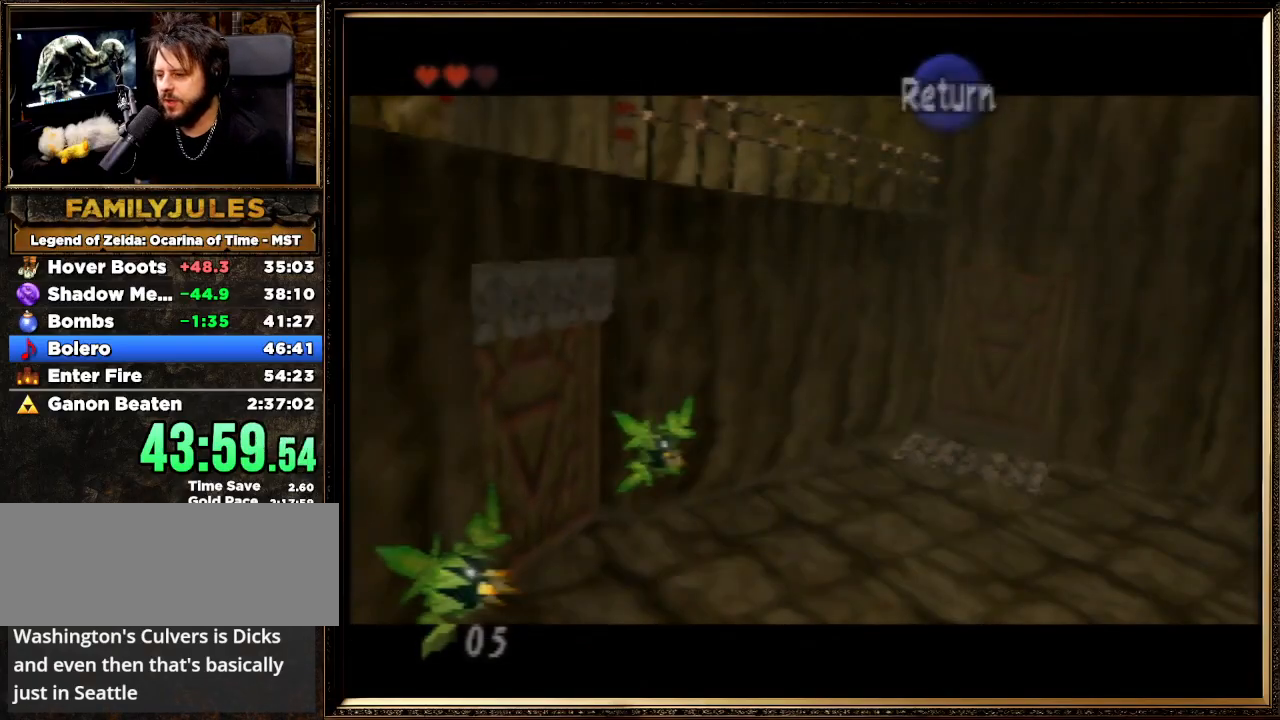
{"buttons": [], "left_stick": "center", "events": [[33, "A", "up"], [33, "B", "up"]]}
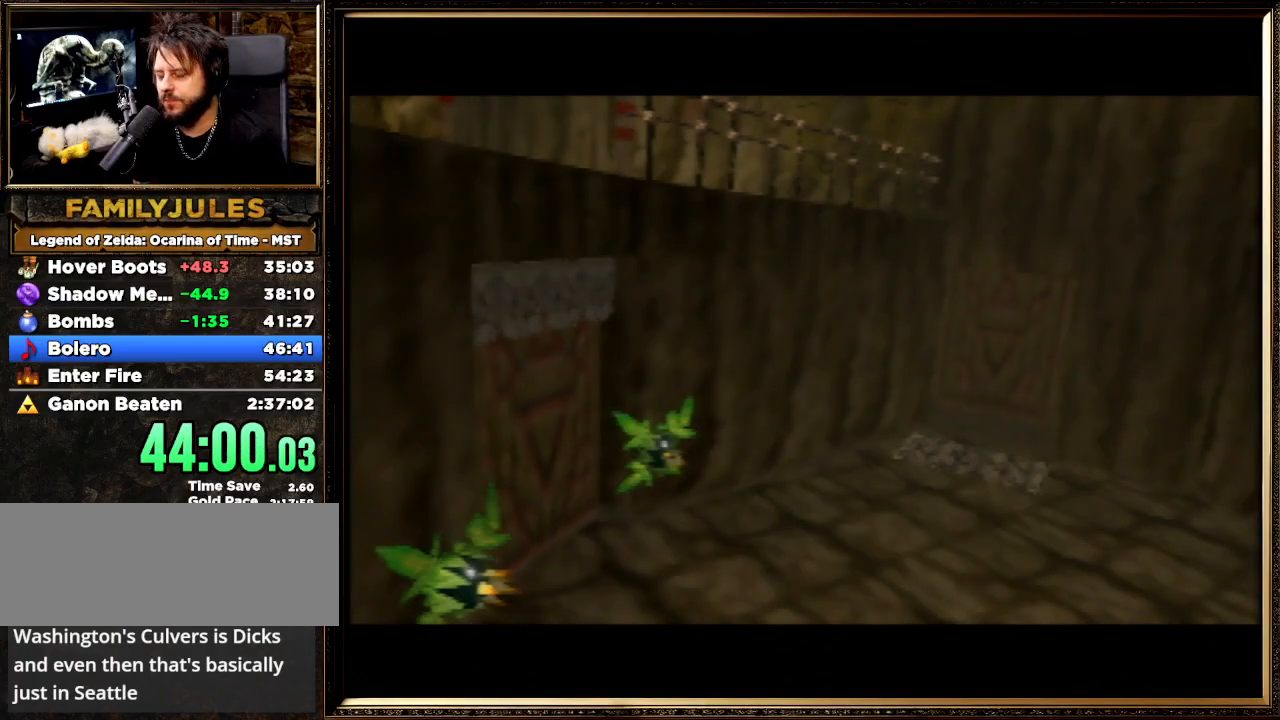
{"buttons": [], "left_stick": "center", "events": []}
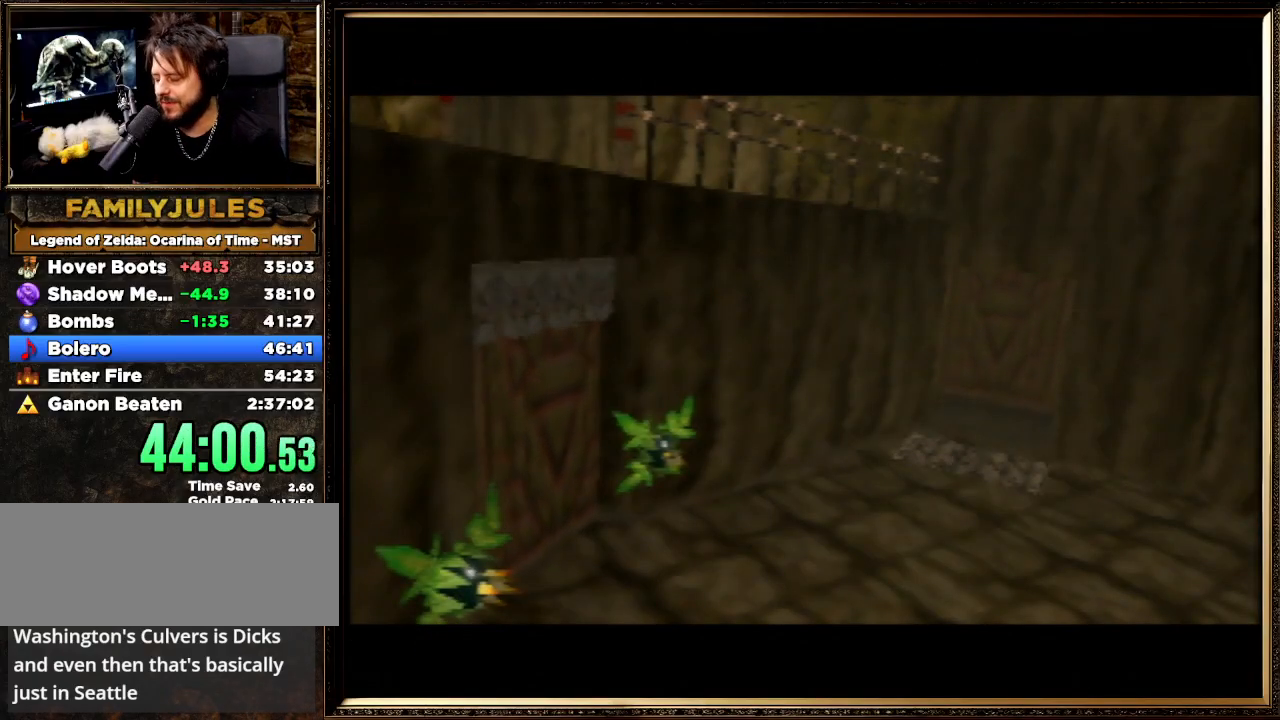
{"buttons": [], "left_stick": "center", "events": []}
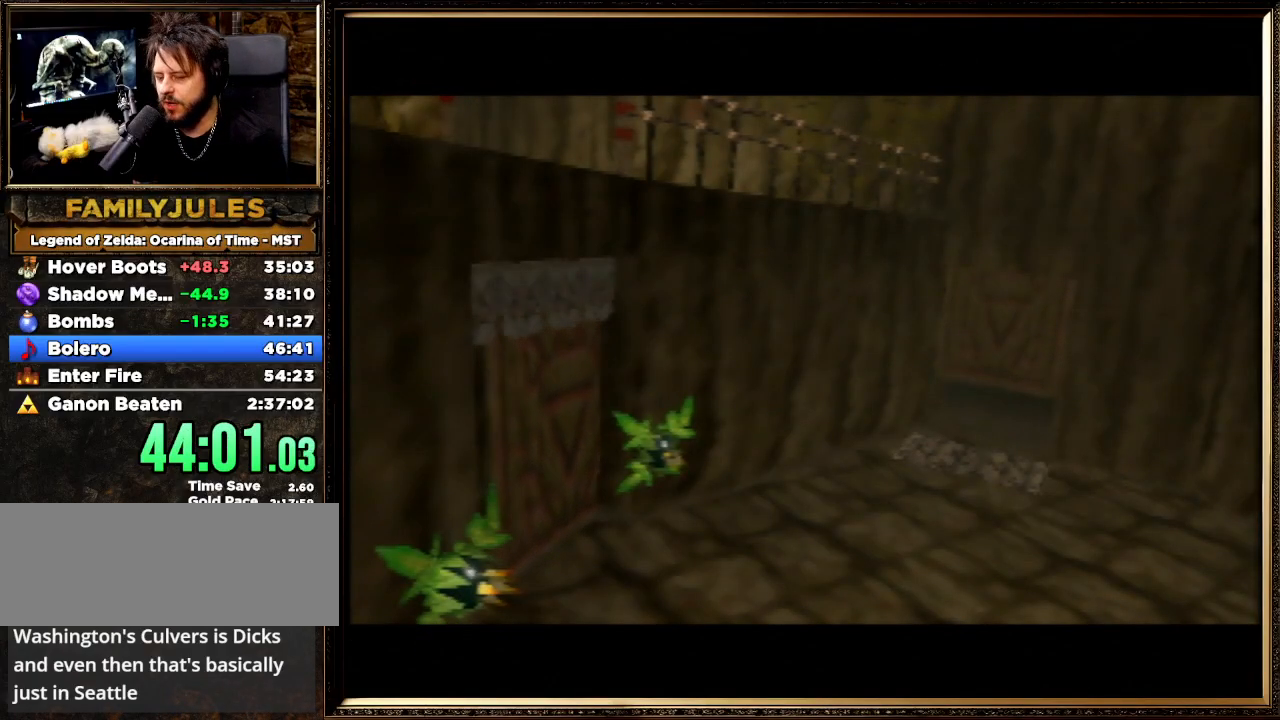
{"buttons": ["B"], "left_stick": "center", "events": [[200, "A", "down"], [200, "B", "down"], [333, "A", "up"], [367, "B", "up"], [400, "A", "down"], [433, "B", "down"], [500, "A", "up"]]}
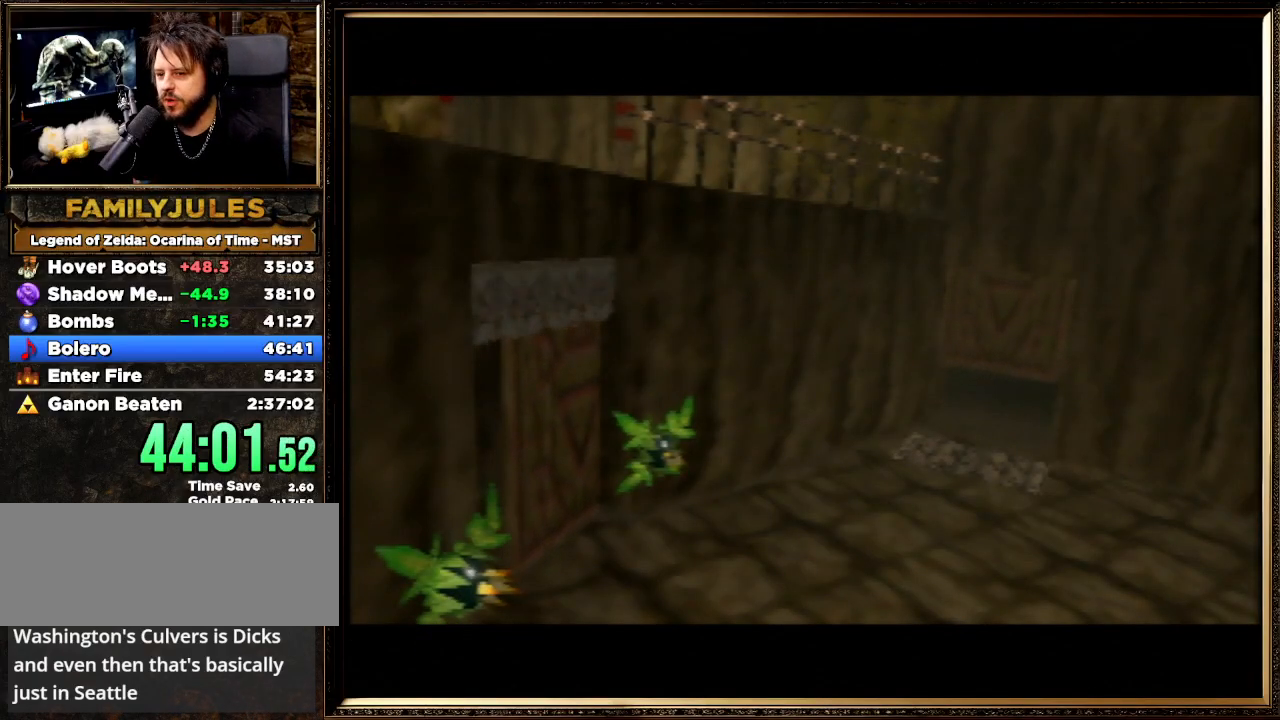
{"buttons": [], "left_stick": "center", "events": [[33, "B", "up"], [133, "A", "down"], [167, "B", "down"], [267, "A", "up"], [300, "B", "up"], [333, "A", "down"], [400, "B", "down"], [433, "A", "up"], [467, "B", "up"]]}
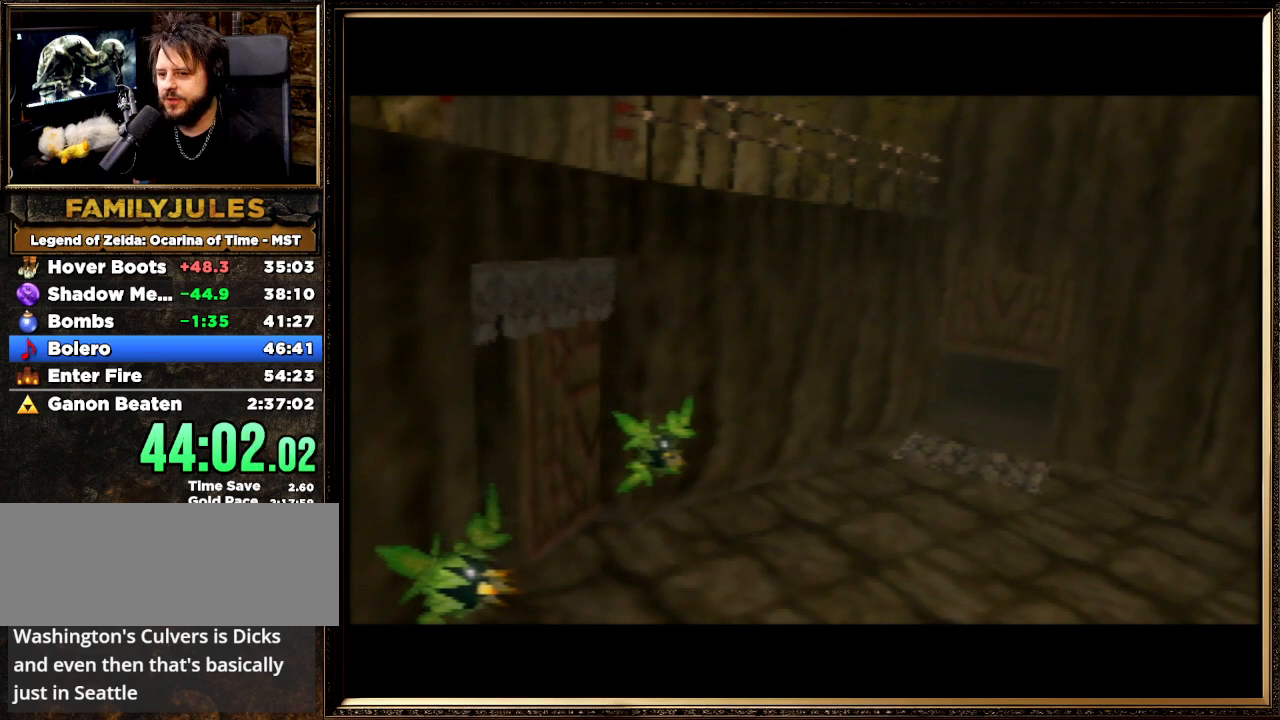
{"buttons": ["A", "B"], "left_stick": "center", "events": [[33, "A", "down"], [67, "B", "down"], [167, "A", "up"], [167, "B", "up"], [267, "A", "down"], [300, "B", "down"], [333, "A", "up"], [333, "B", "up"], [433, "A", "down"], [467, "B", "down"]]}